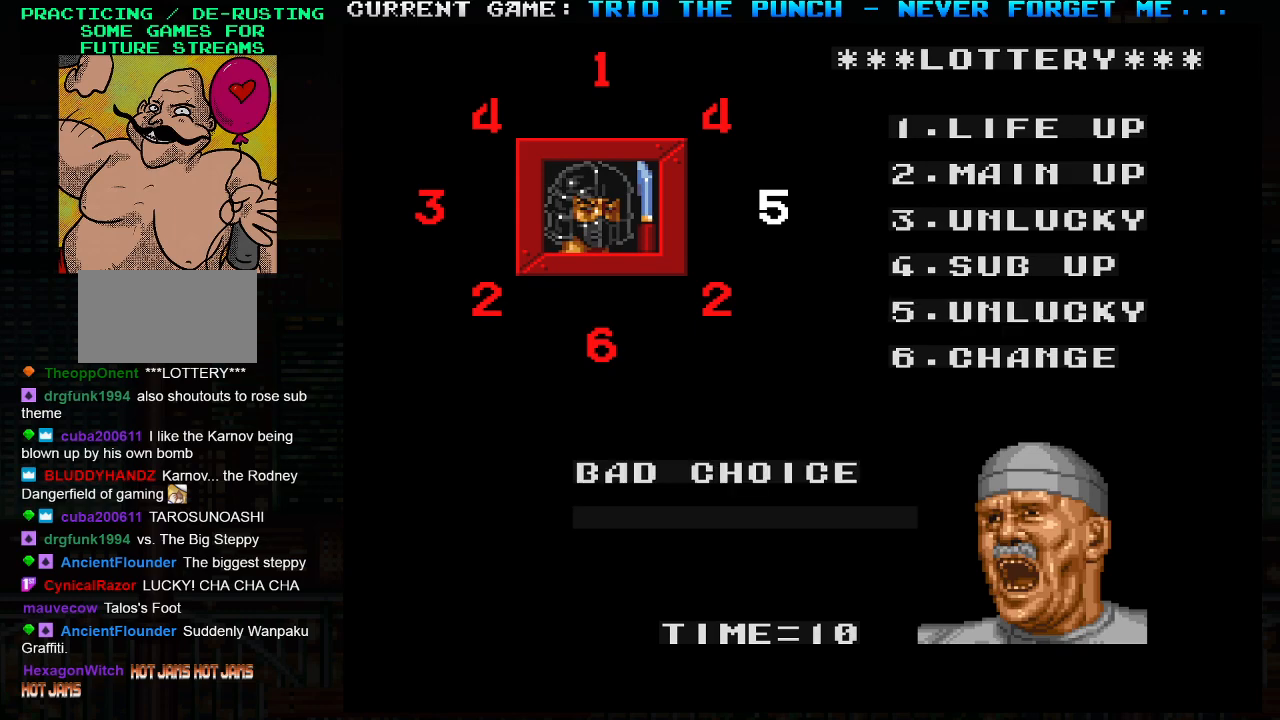
Gameplay with a controller (arcade stick); each line is a JSON object with the inputs held at the frame after it (dt_ms = milliseconds from this image to that frame). "events" lists button and stick changes between this image and that frame as [ms after this image, input, new state], when the widget could be followed in between. Not read: L3 R3.
{"dt_ms": 500, "buttons": [], "left_stick": "right", "events": [[433, "left_stick", "right"]]}
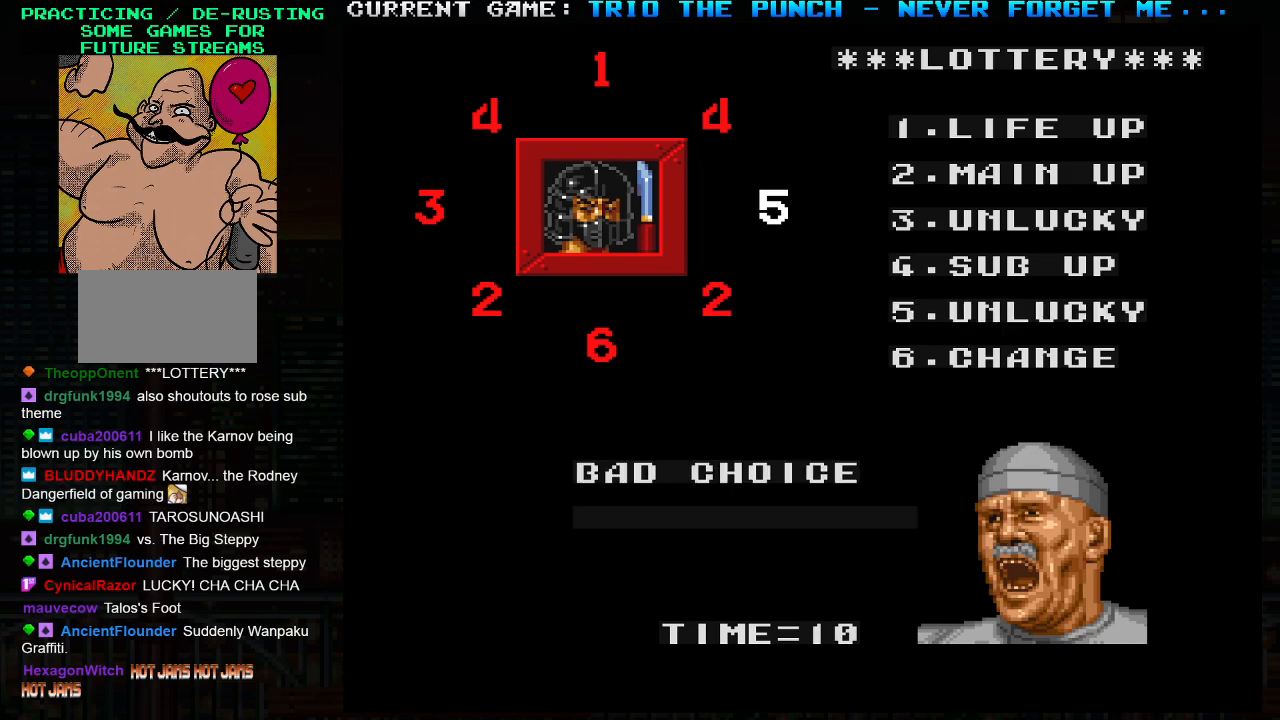
{"dt_ms": 500, "buttons": [], "left_stick": "right", "events": [[33, "left_stick", "center"], [183, "left_stick", "right"]]}
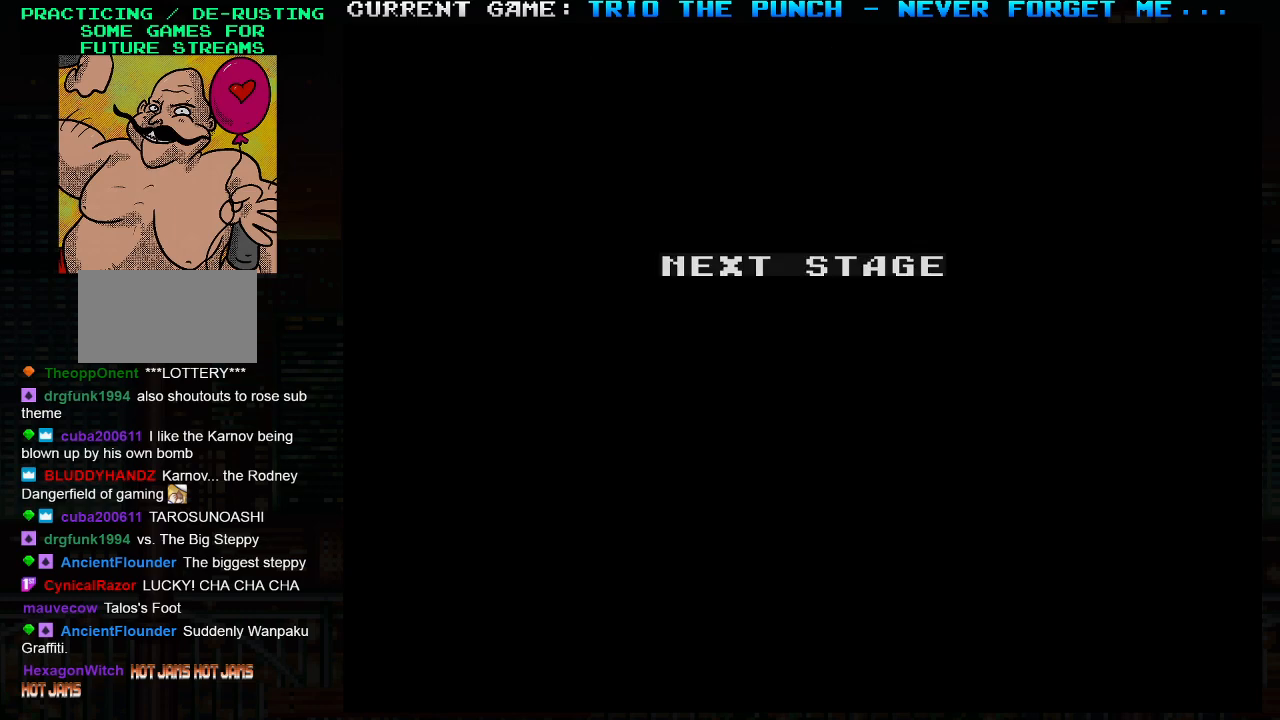
{"dt_ms": 1000, "buttons": [], "left_stick": "down-right"}
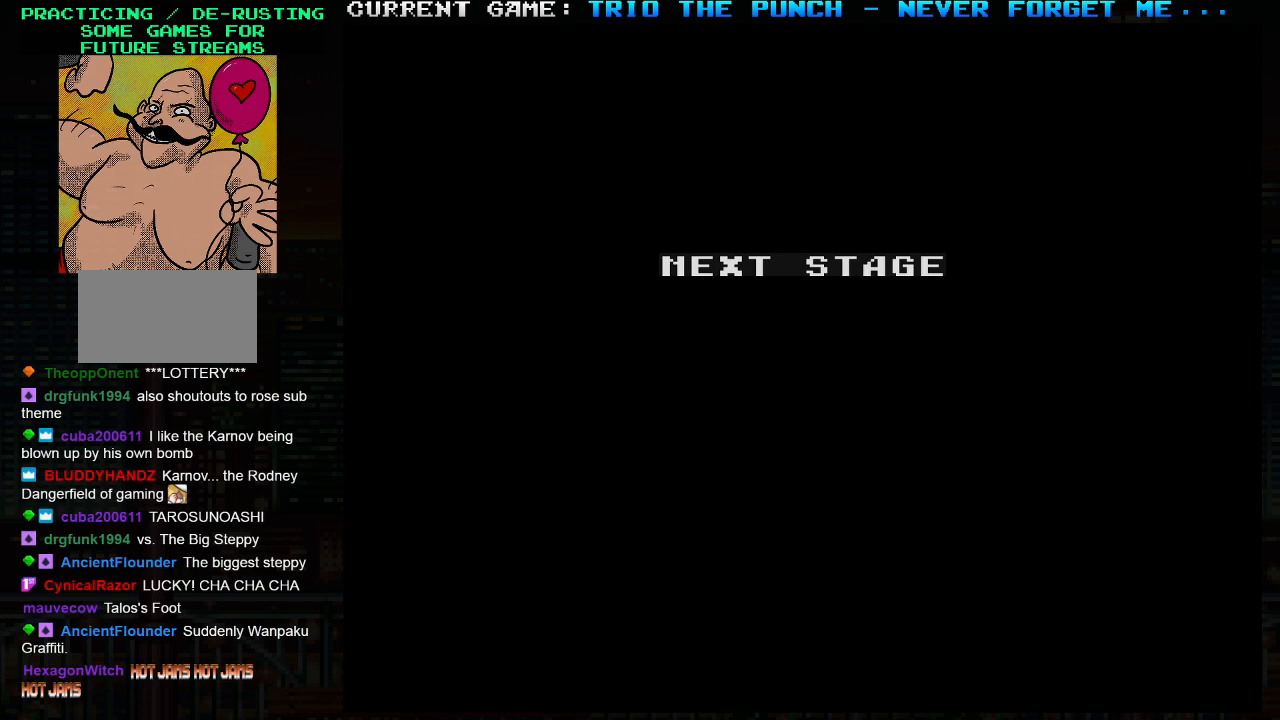
{"dt_ms": 500, "buttons": [], "left_stick": "center", "events": [[317, "left_stick", "center"]]}
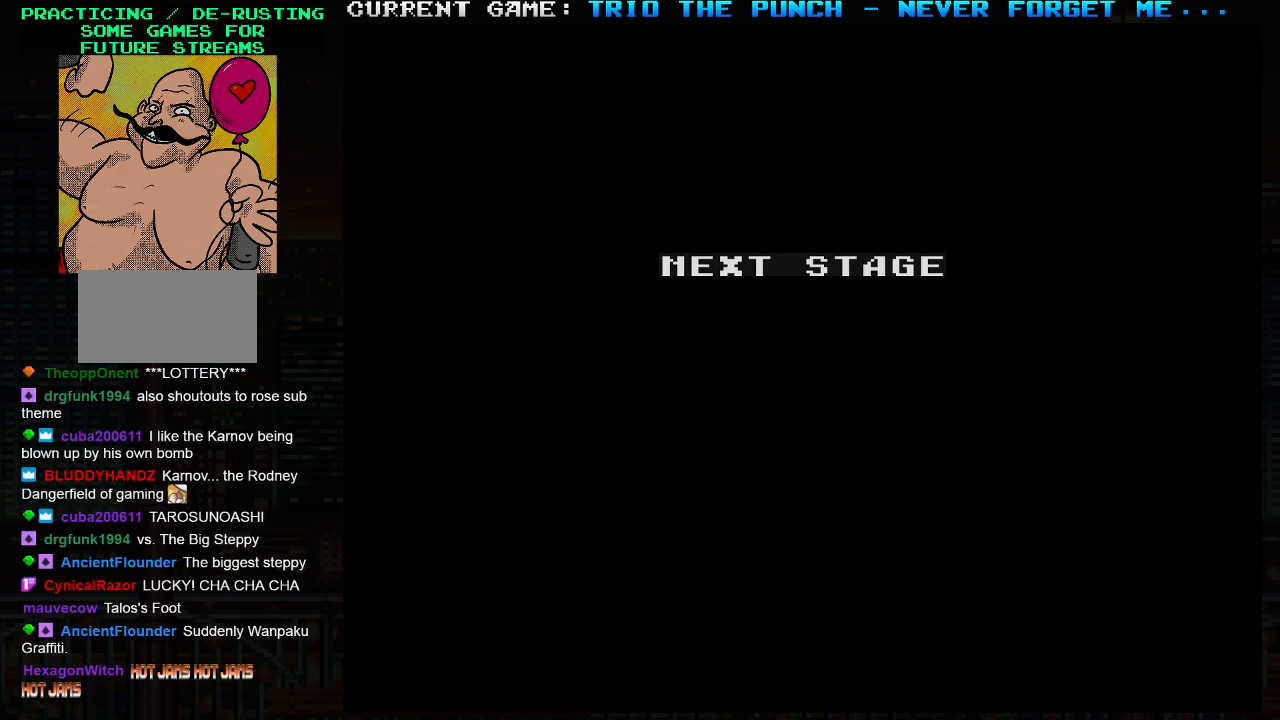
{"dt_ms": 500, "buttons": ["SQUARE", "TRIANGLE"], "left_stick": "center", "events": [[367, "TRIANGLE", "down"], [383, "SQUARE", "down"]]}
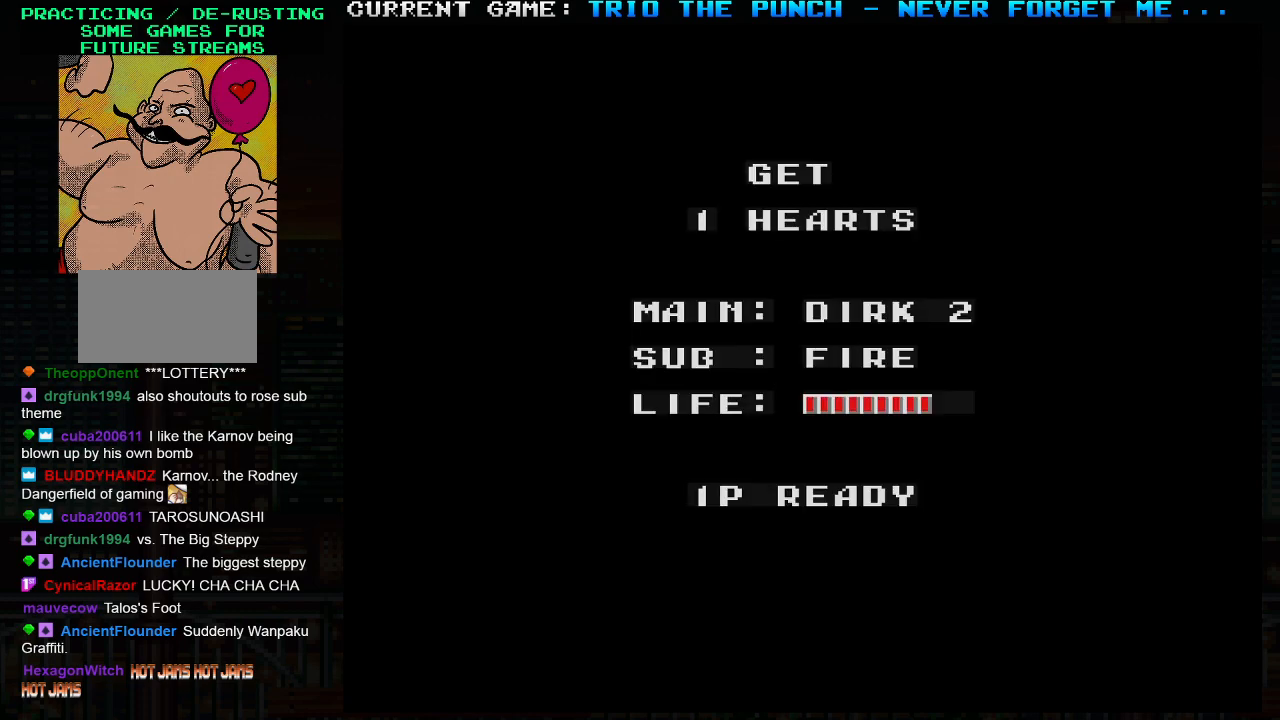
{"dt_ms": 500, "buttons": [], "left_stick": "center", "events": [[50, "TRIANGLE", "up"], [100, "SQUARE", "up"]]}
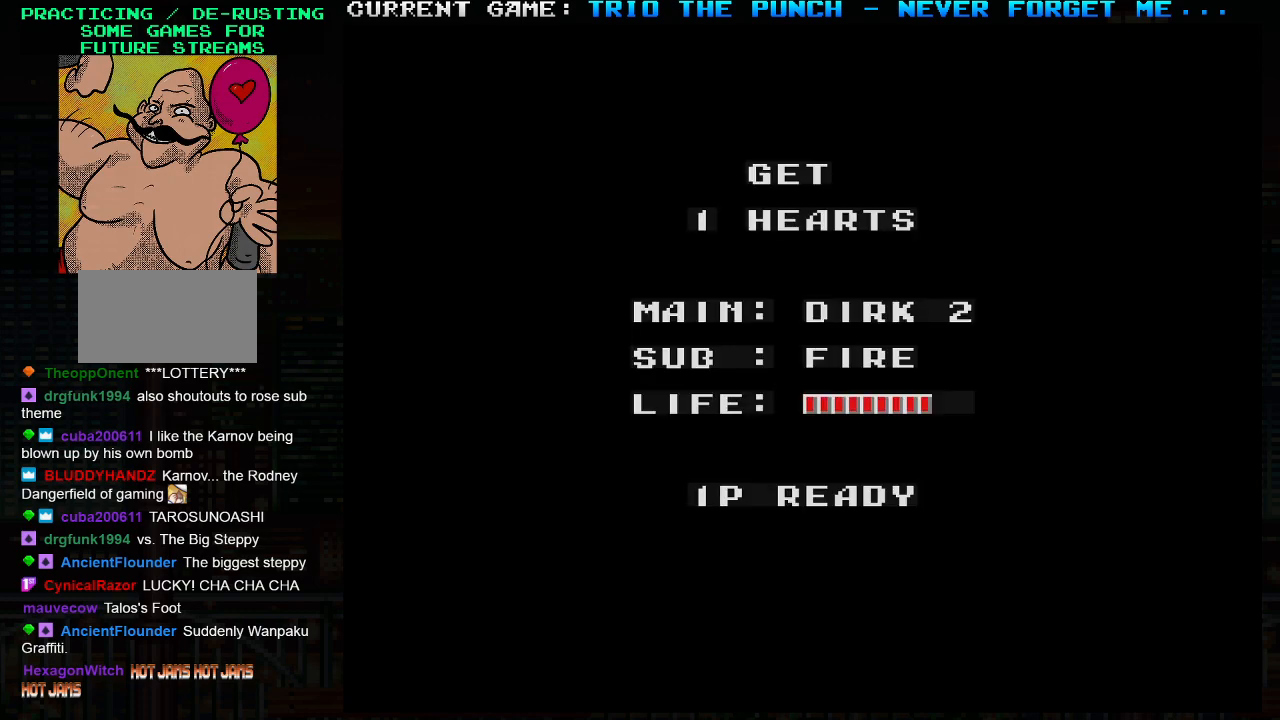
{"dt_ms": 500, "buttons": [], "left_stick": "center", "events": []}
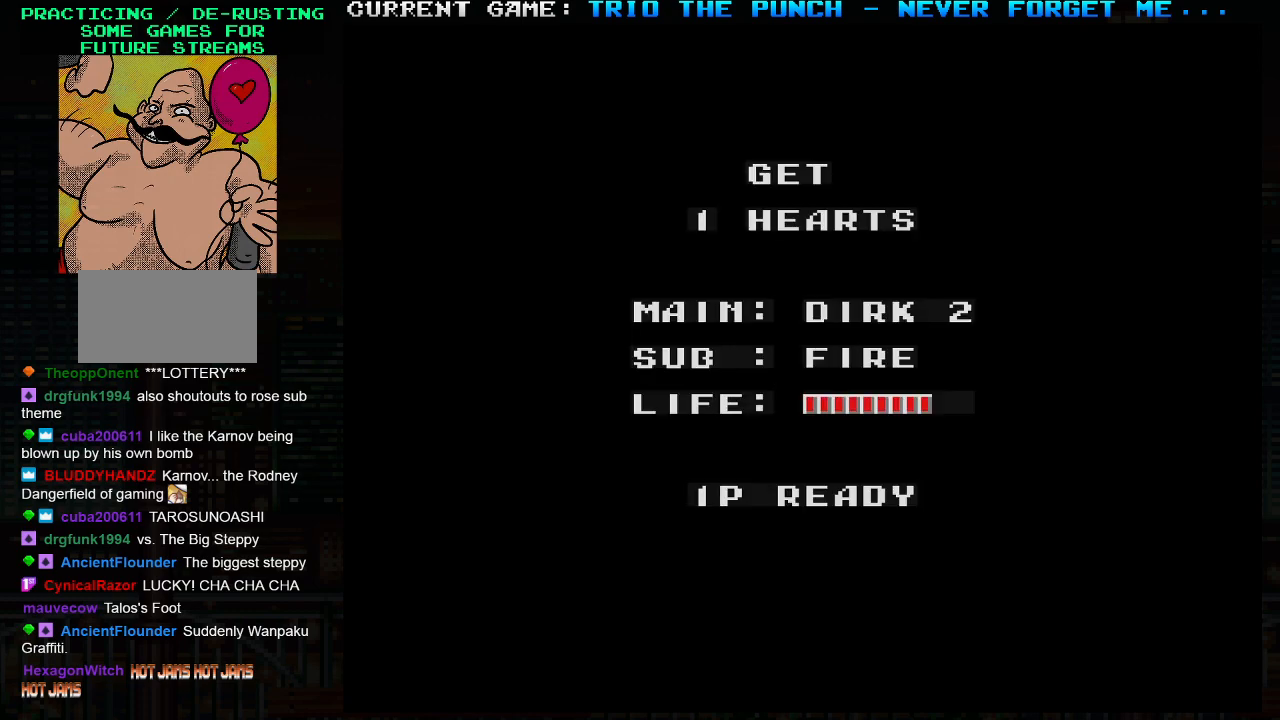
{"dt_ms": 500, "buttons": [], "left_stick": "center", "events": []}
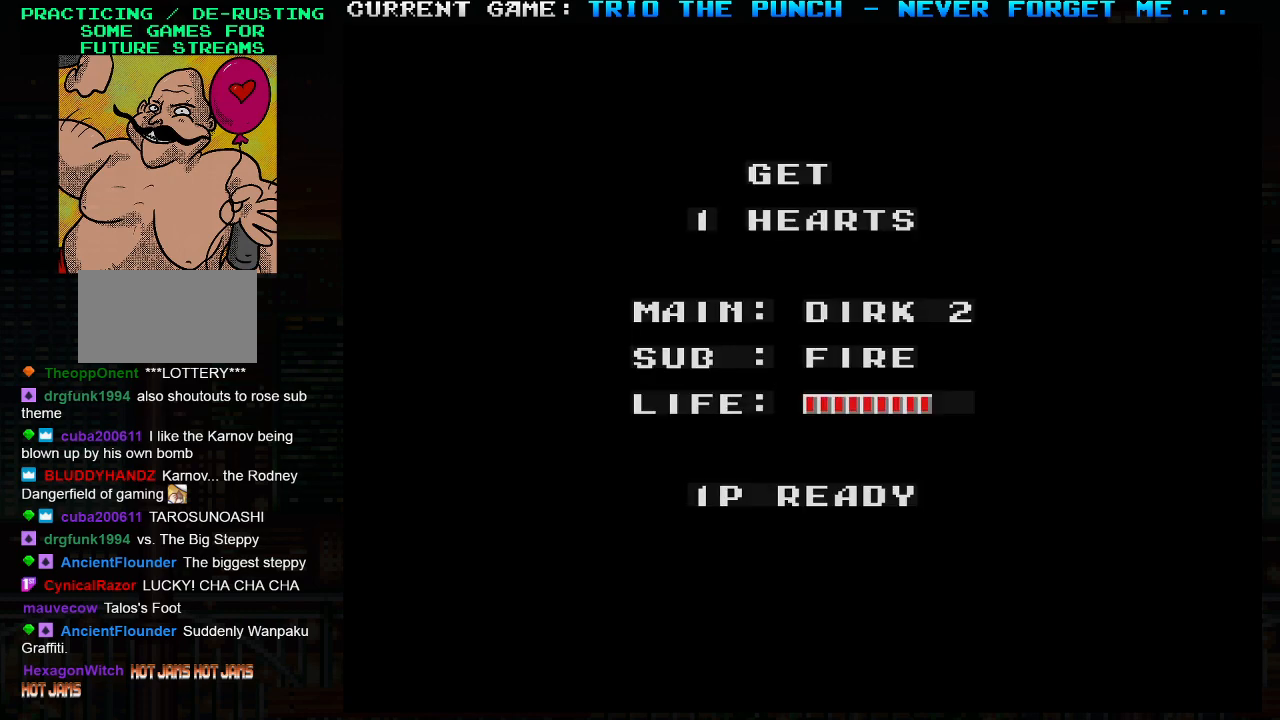
{"dt_ms": 500, "buttons": [], "left_stick": "center", "events": []}
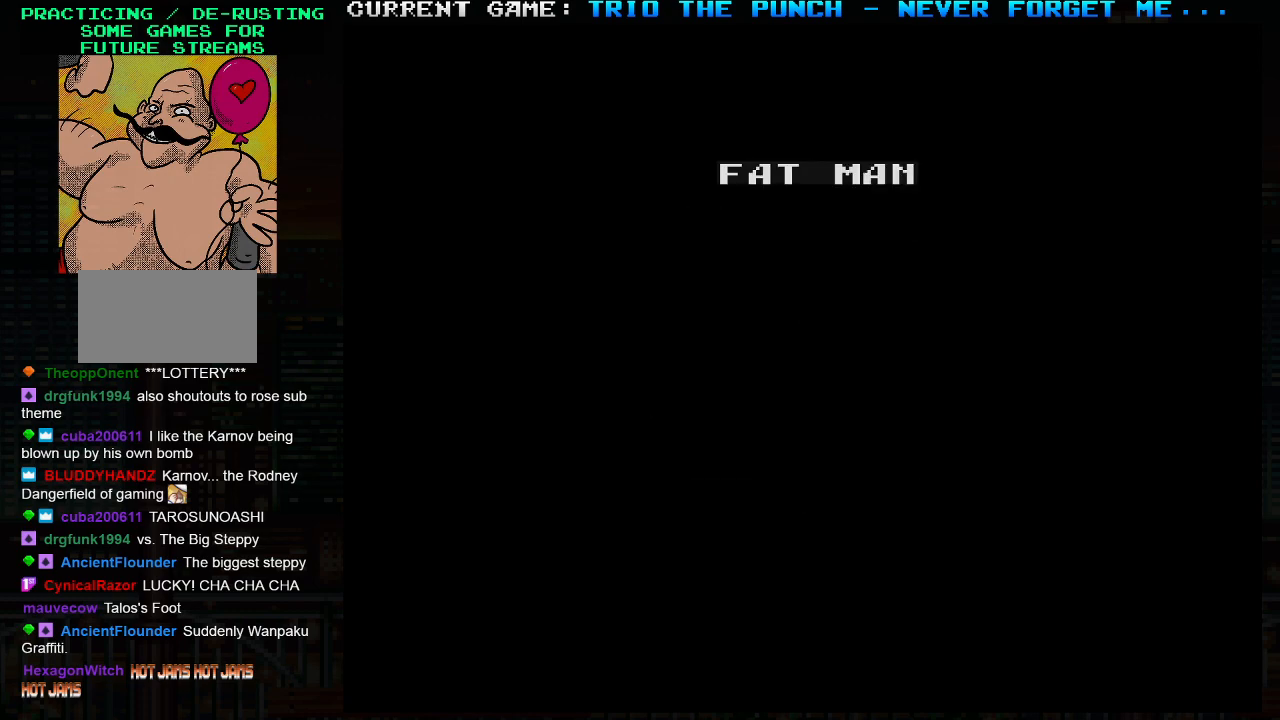
{"dt_ms": 500, "buttons": [], "left_stick": "center", "events": []}
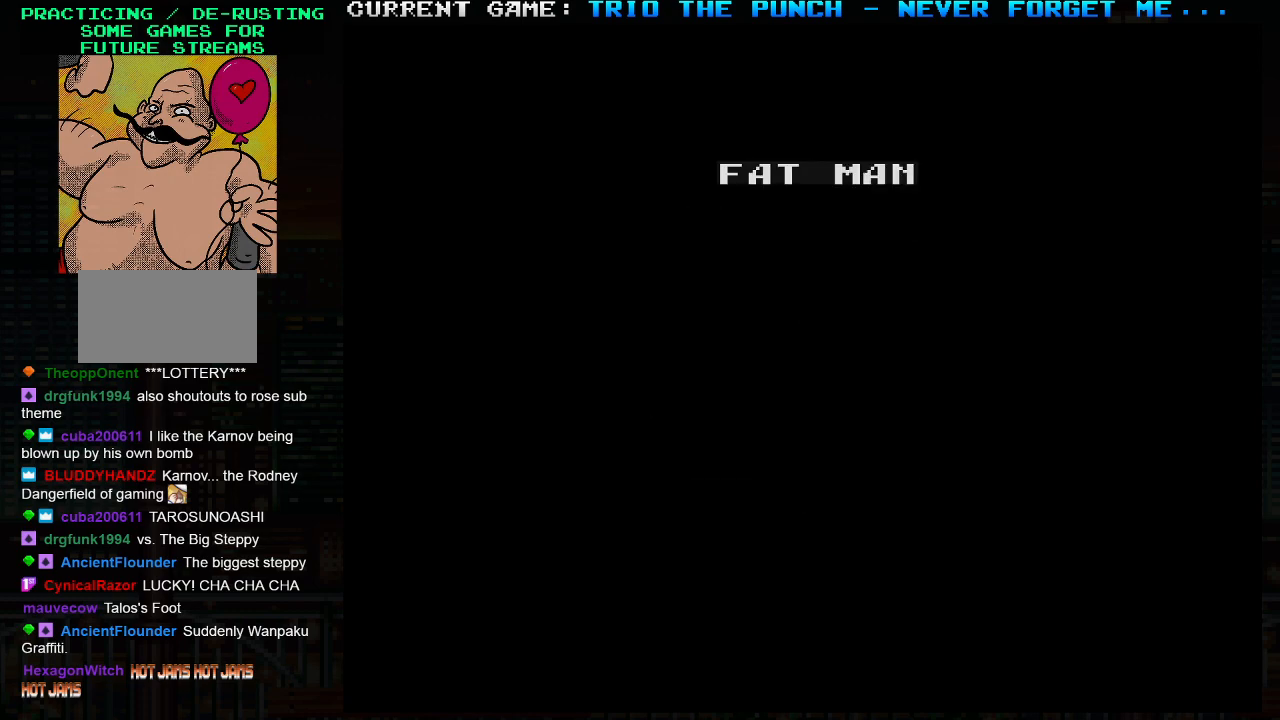
{"dt_ms": 500, "buttons": [], "left_stick": "center", "events": []}
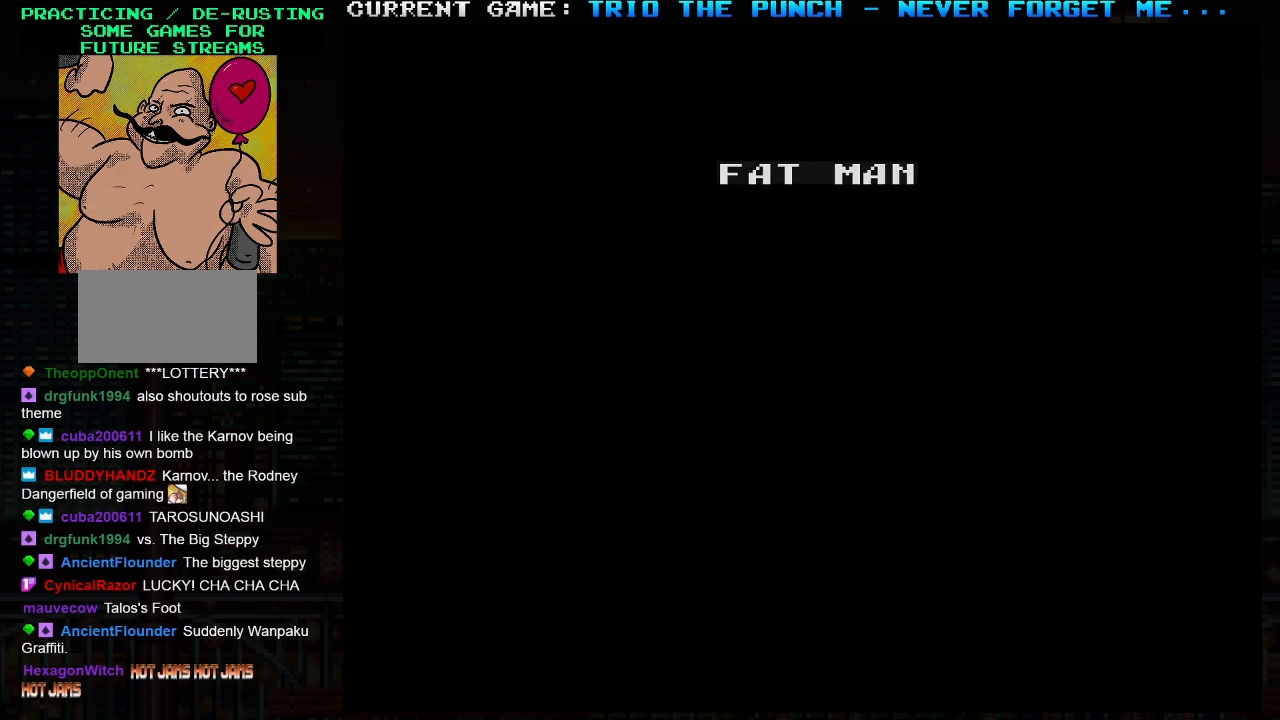
{"dt_ms": 500, "buttons": [], "left_stick": "center", "events": []}
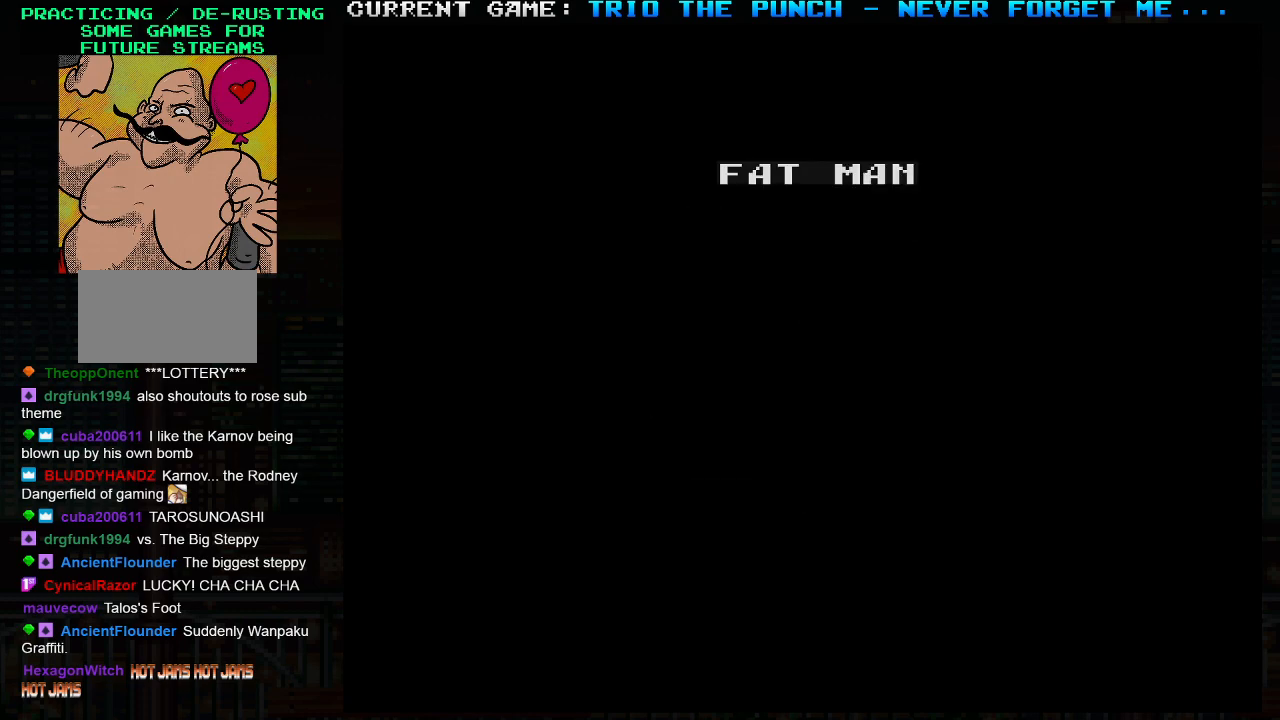
{"dt_ms": 500, "buttons": [], "left_stick": "center", "events": []}
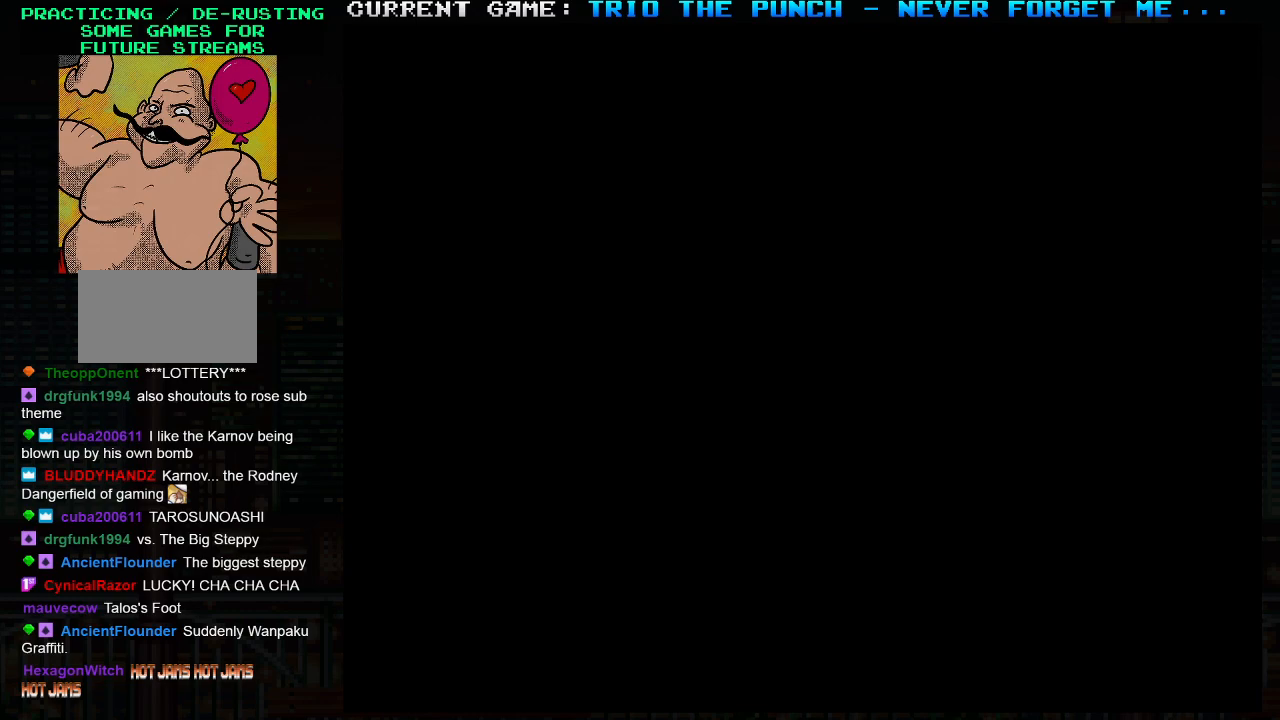
{"dt_ms": 500, "buttons": [], "left_stick": "center", "events": []}
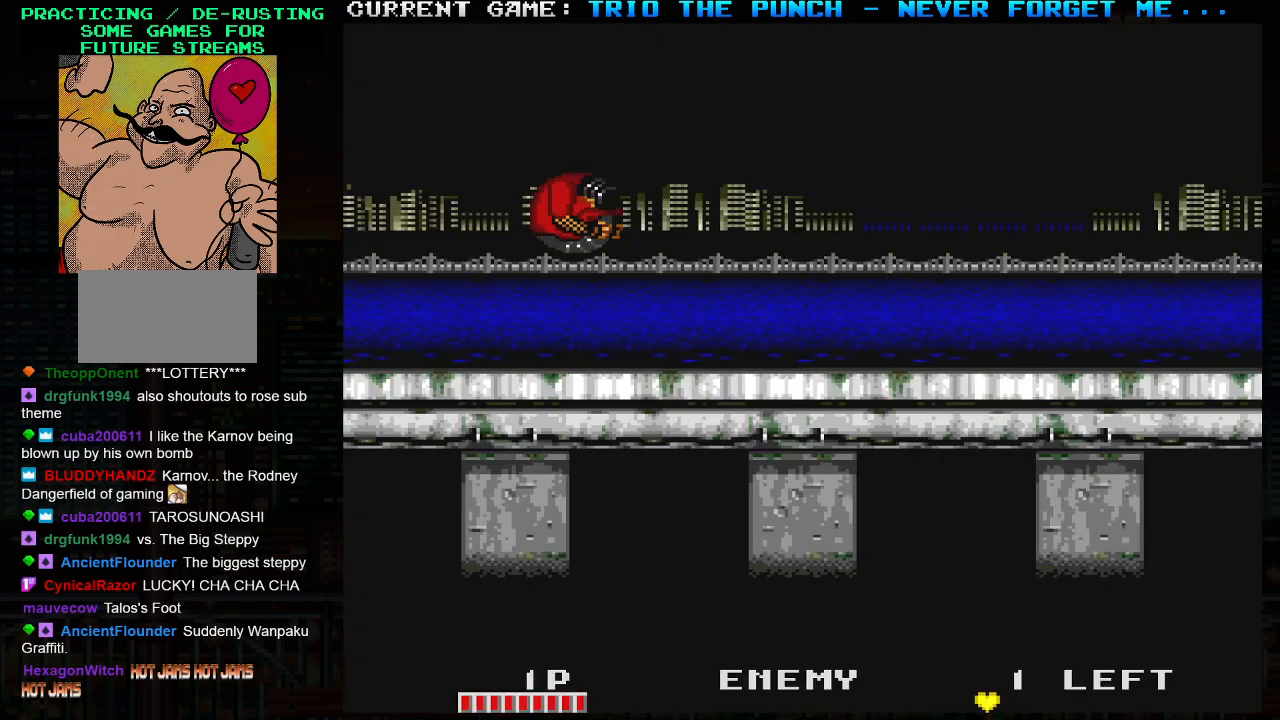
{"dt_ms": 500, "buttons": [], "left_stick": "right", "events": [[150, "left_stick", "right"], [267, "TRIANGLE", "down"], [300, "SQUARE", "down"], [350, "TRIANGLE", "up"], [383, "SQUARE", "up"]]}
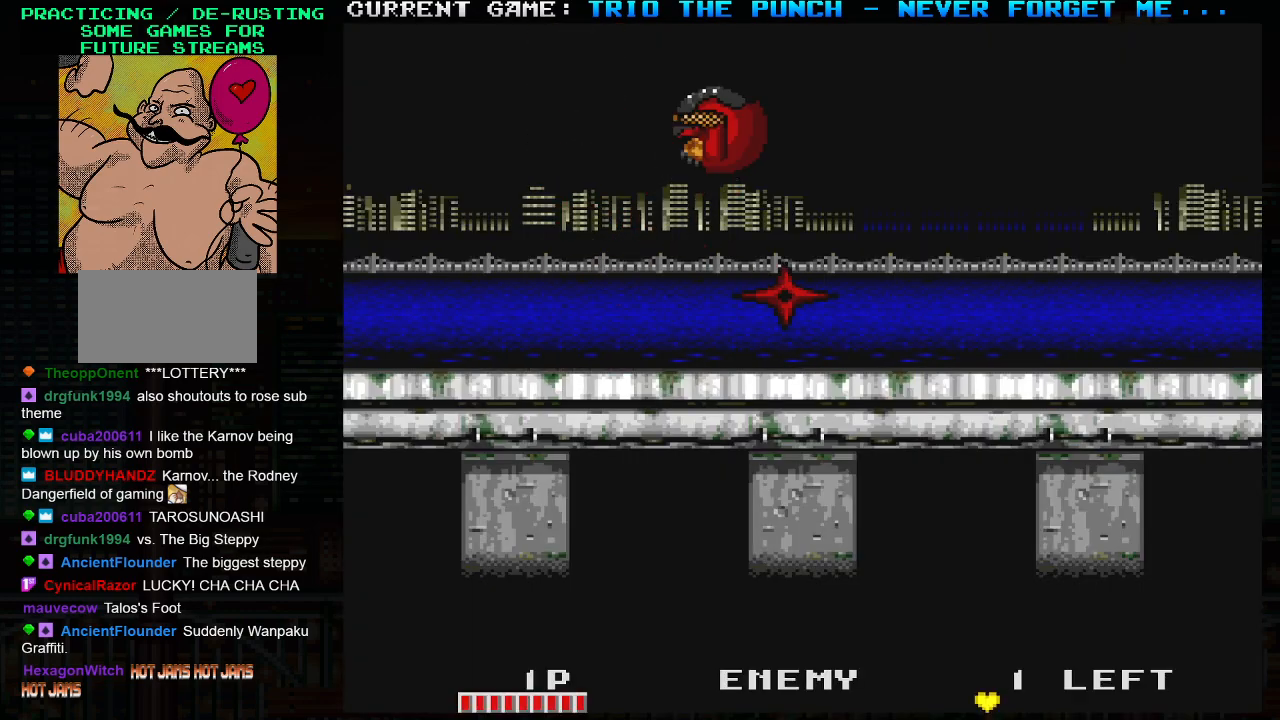
{"dt_ms": 500, "buttons": [], "left_stick": "right", "events": []}
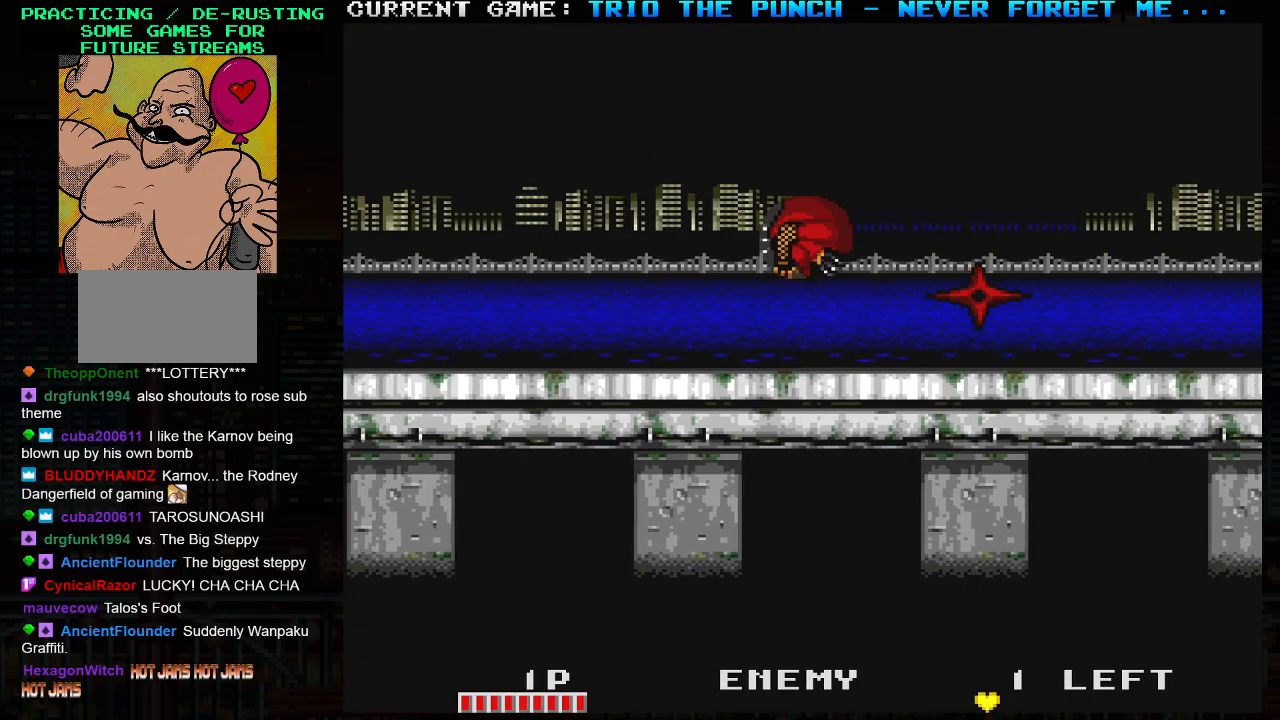
{"dt_ms": 500, "buttons": [], "left_stick": "center", "events": [[233, "left_stick", "center"]]}
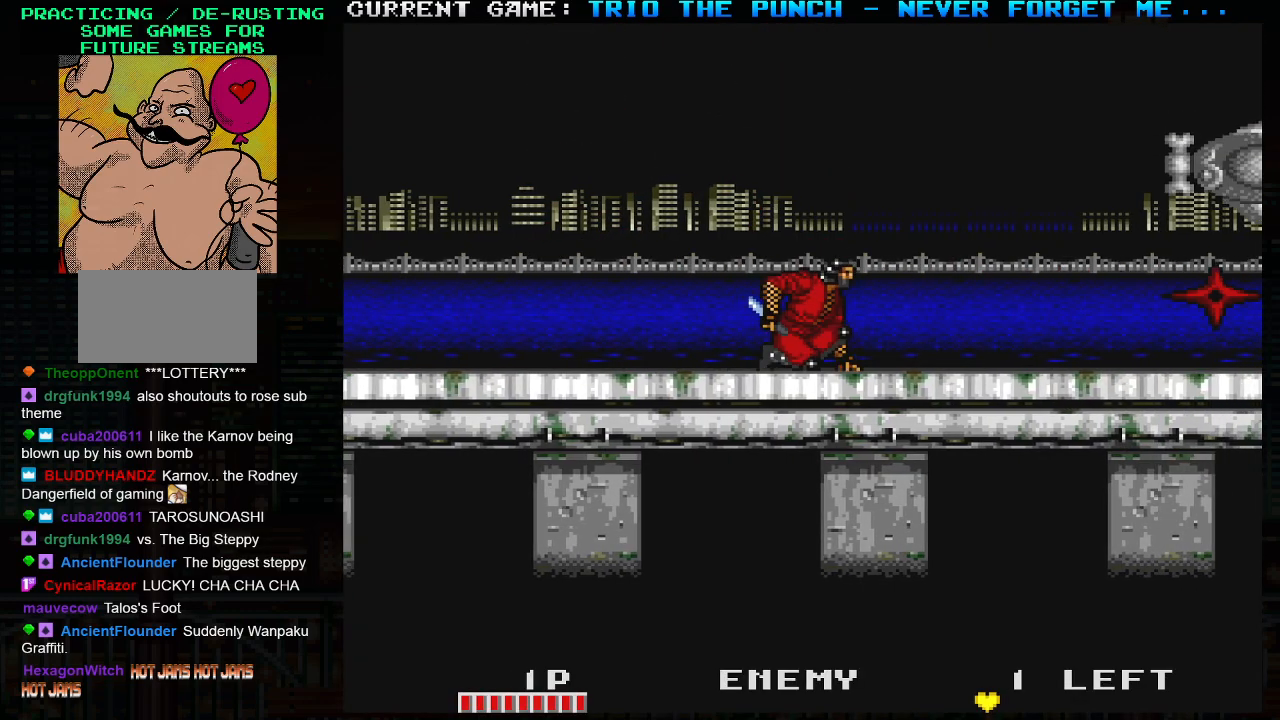
{"dt_ms": 500, "buttons": [], "left_stick": "right", "events": [[350, "left_stick", "right"]]}
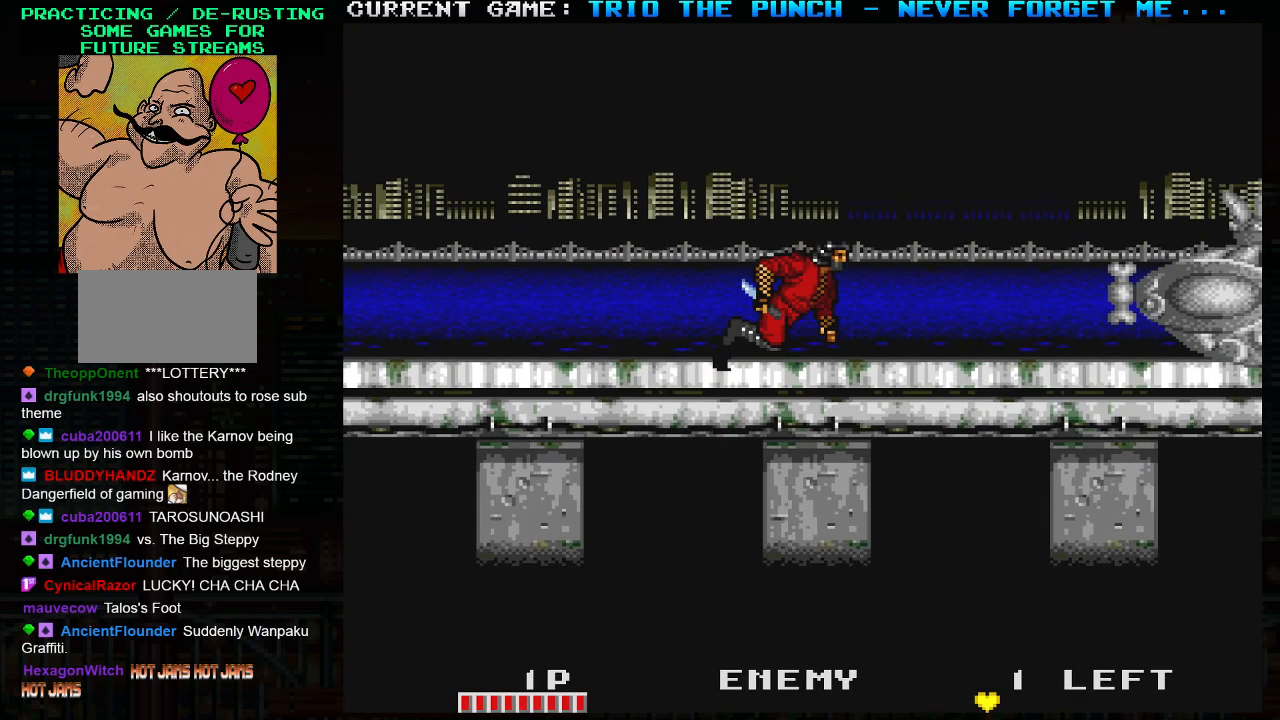
{"dt_ms": 500, "buttons": [], "left_stick": "center", "events": [[267, "left_stick", "center"]]}
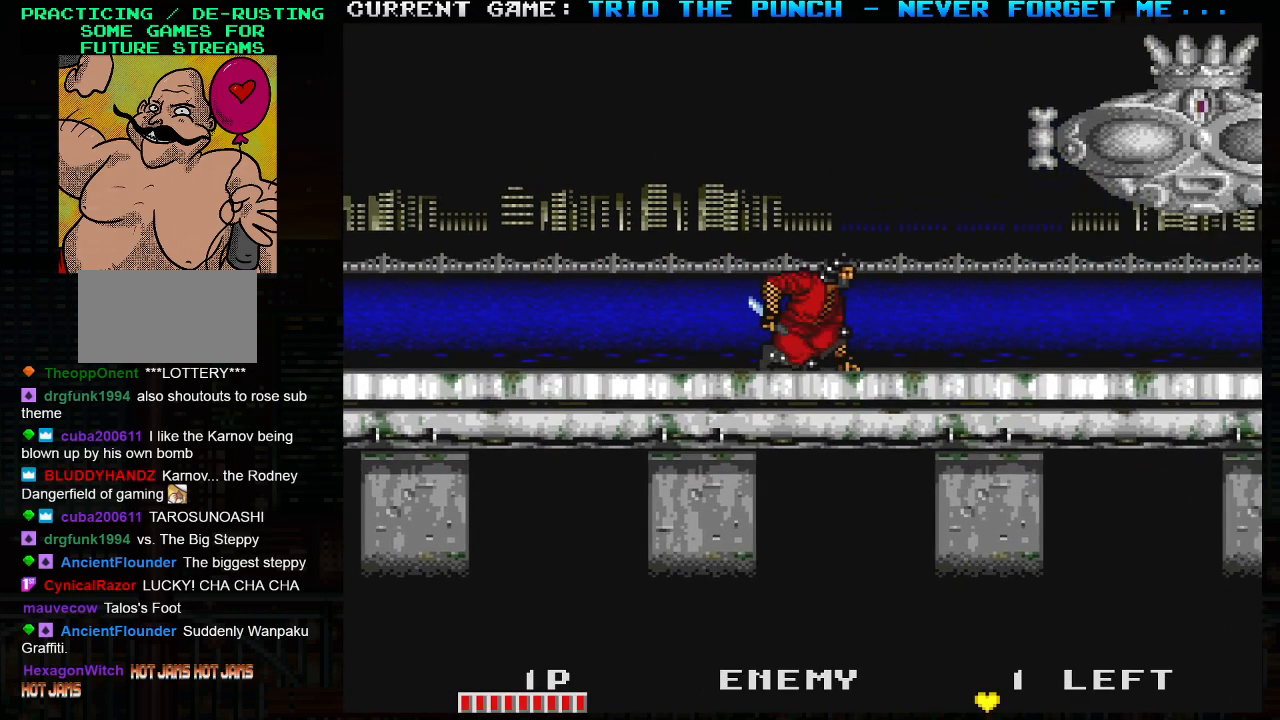
{"dt_ms": 500, "buttons": [], "left_stick": "right", "events": [[217, "TRIANGLE", "down"], [217, "left_stick", "right"], [267, "SQUARE", "down"], [350, "TRIANGLE", "up"], [367, "SQUARE", "up"]]}
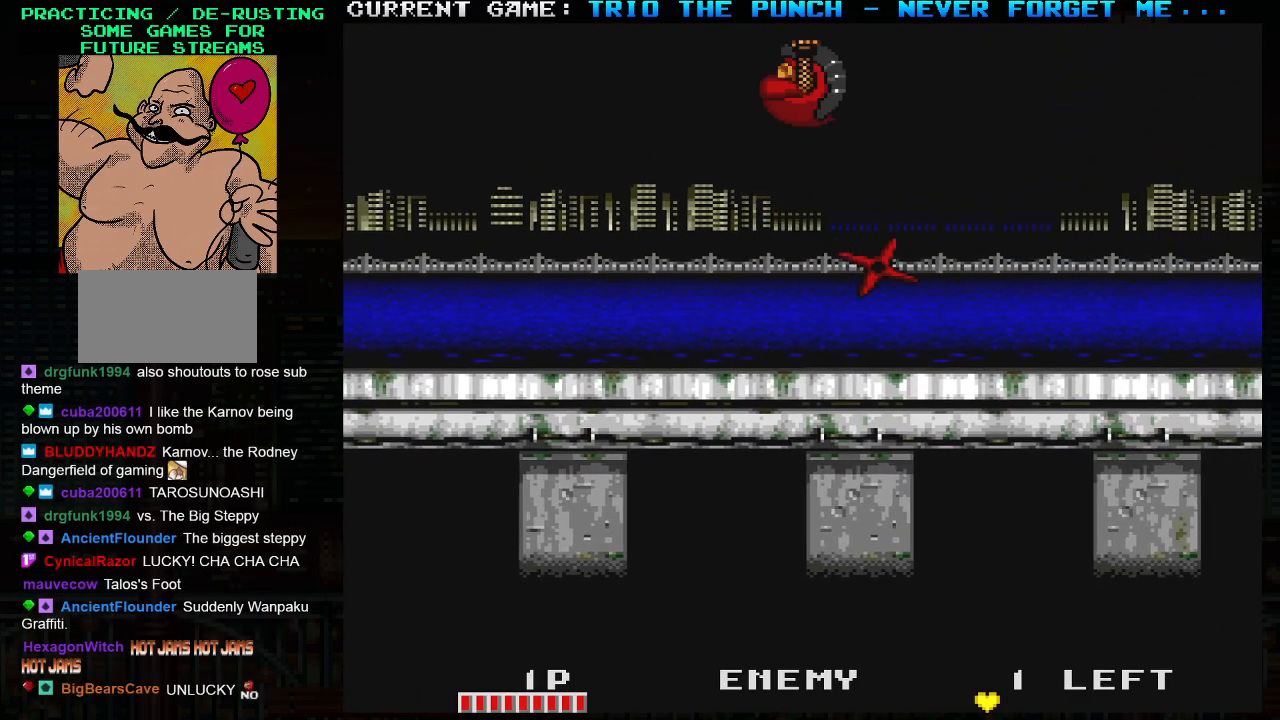
{"dt_ms": 500, "buttons": [], "left_stick": "right", "events": [[50, "left_stick", "center"], [267, "left_stick", "right"]]}
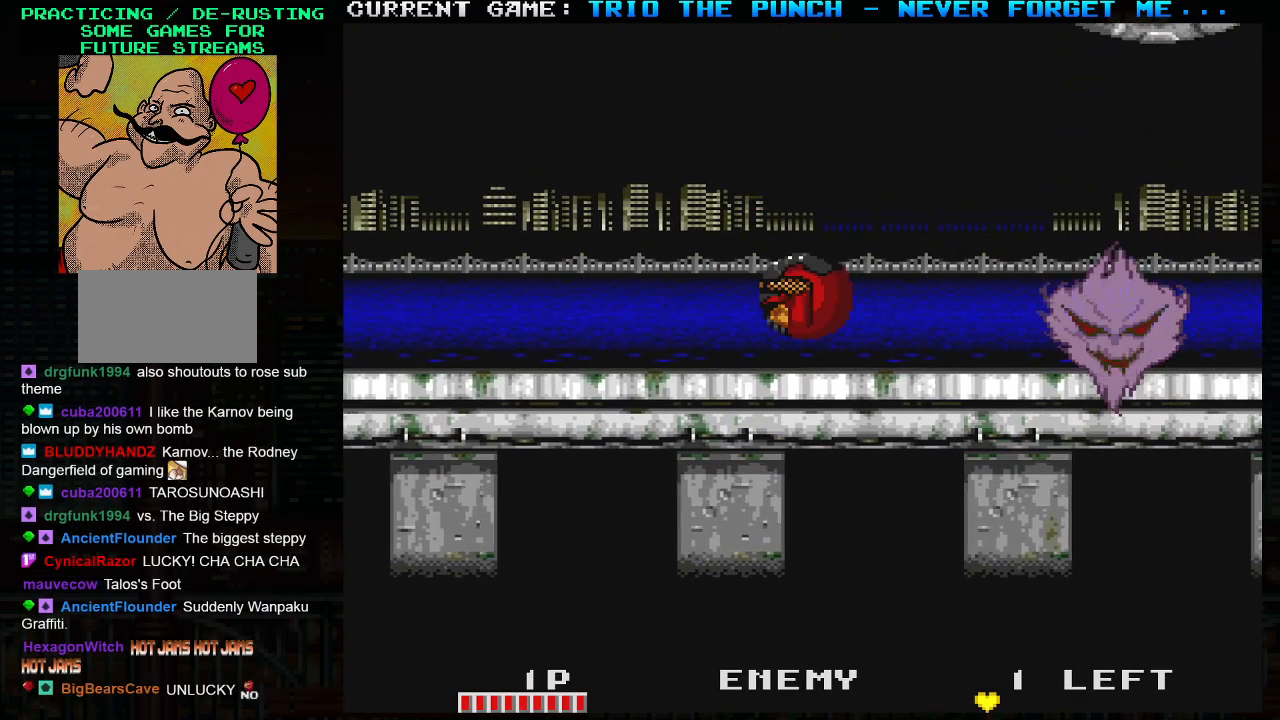
{"dt_ms": 500, "buttons": [], "left_stick": "center", "events": [[33, "left_stick", "center"], [317, "TRIANGLE", "down"], [350, "SQUARE", "down"], [350, "left_stick", "right"], [400, "TRIANGLE", "up"], [433, "SQUARE", "up"], [483, "left_stick", "center"]]}
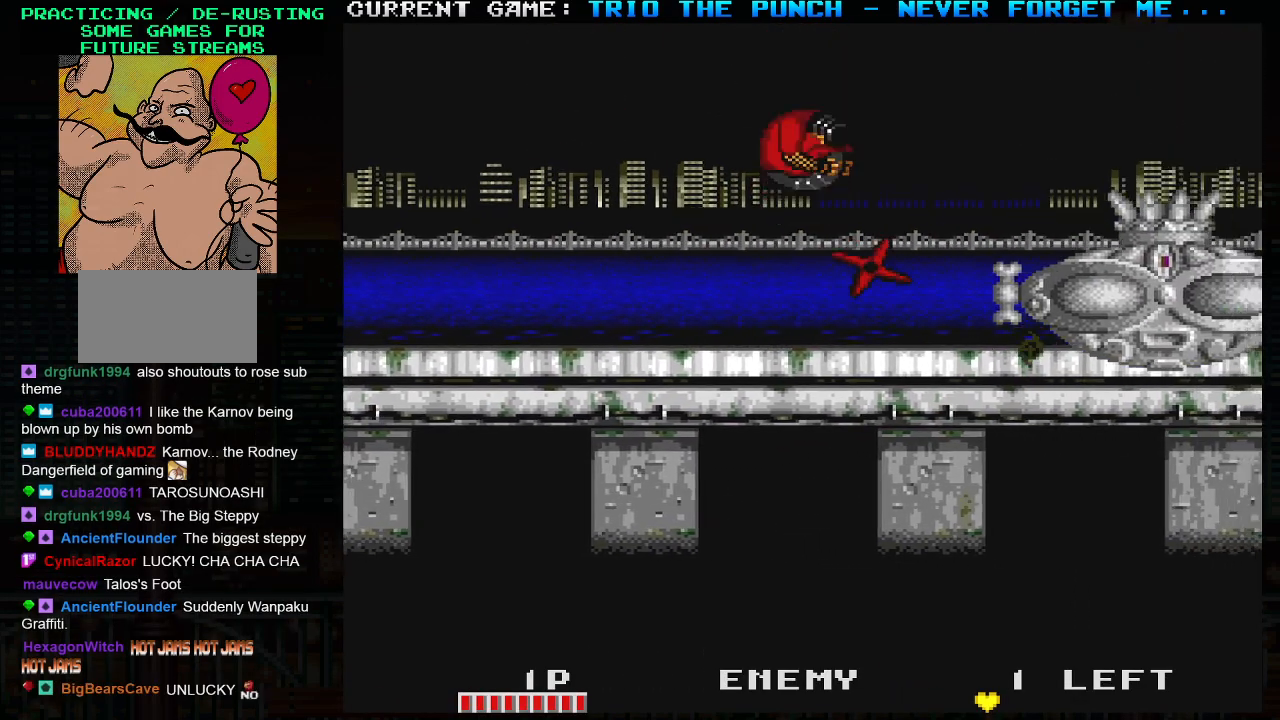
{"dt_ms": 500, "buttons": [], "left_stick": "center", "events": []}
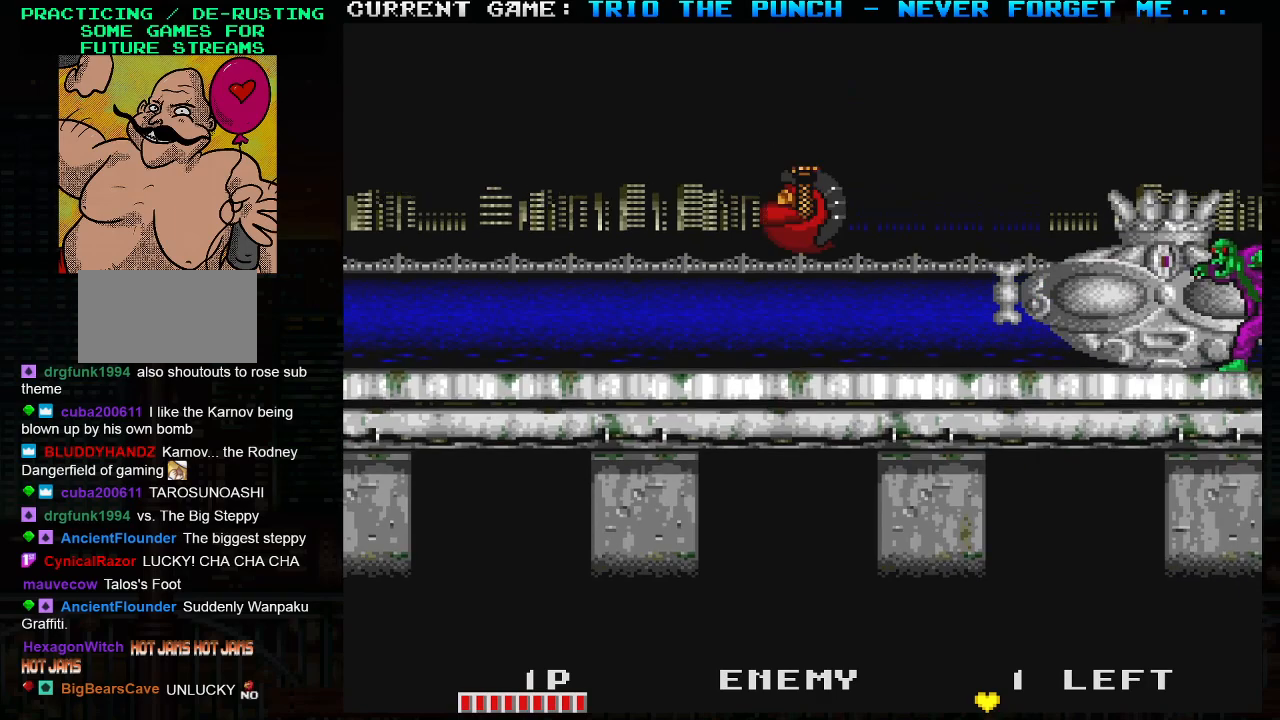
{"dt_ms": 500, "buttons": [], "left_stick": "center", "events": [[50, "SQUARE", "down"], [133, "SQUARE", "up"]]}
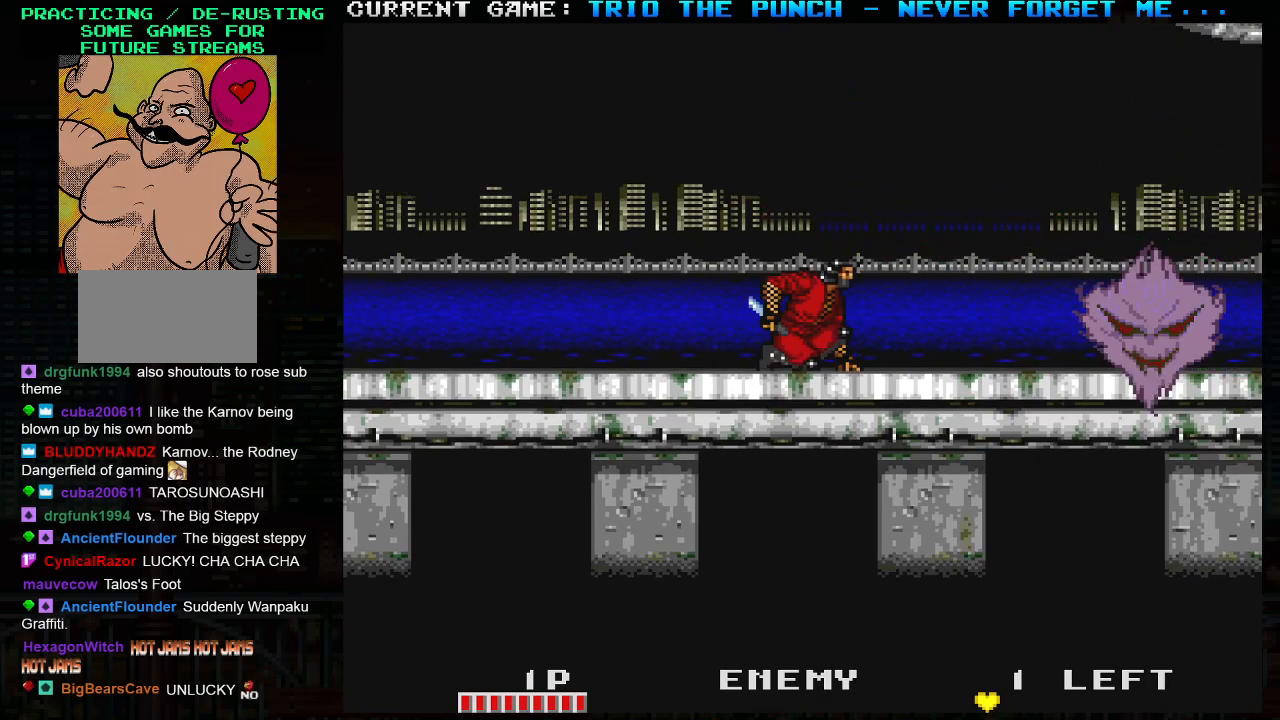
{"dt_ms": 500, "buttons": [], "left_stick": "right", "events": [[83, "left_stick", "right"], [250, "TRIANGLE", "down"], [283, "SQUARE", "down"], [317, "TRIANGLE", "up"], [350, "SQUARE", "up"]]}
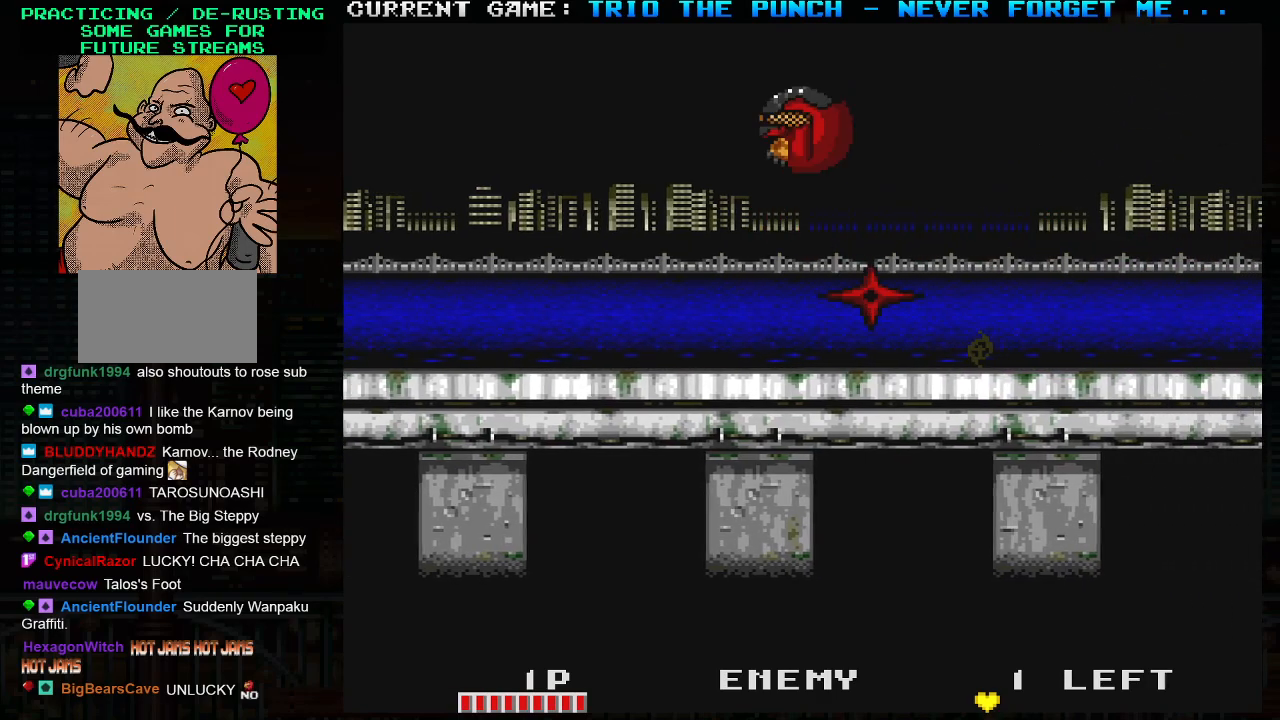
{"dt_ms": 500, "buttons": [], "left_stick": "right", "events": [[67, "left_stick", "center"], [317, "left_stick", "right"]]}
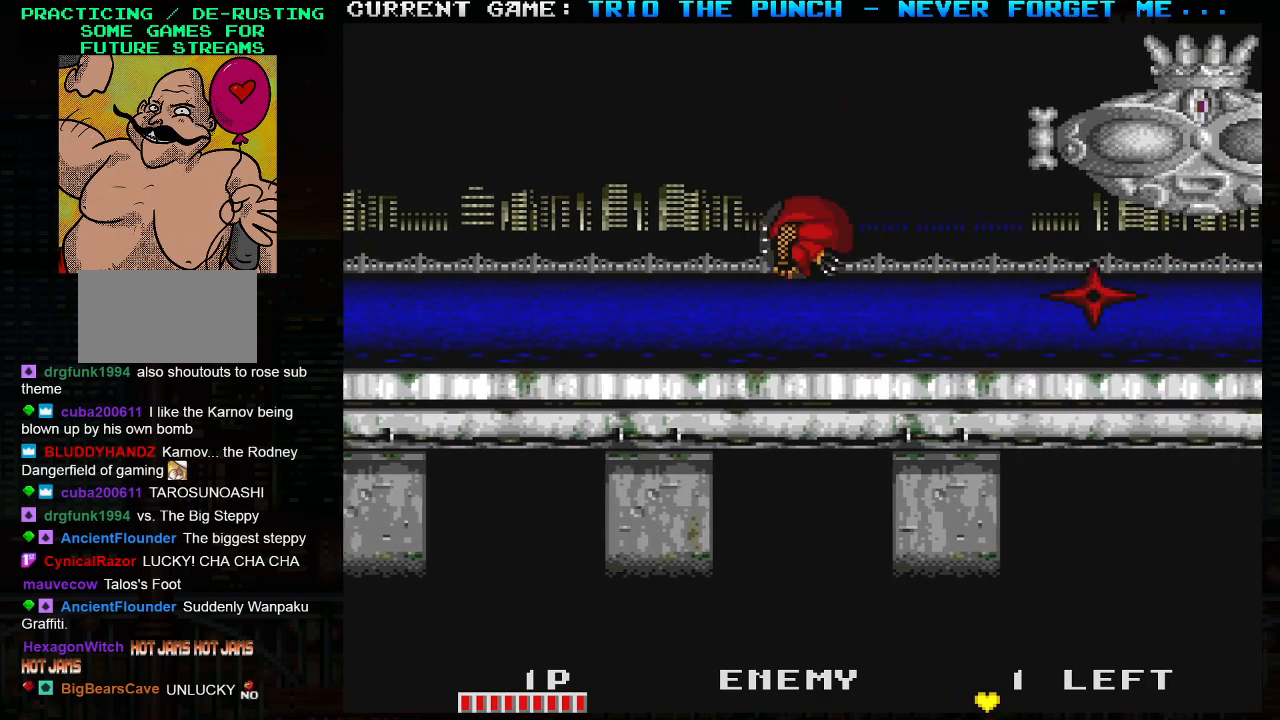
{"dt_ms": 500, "buttons": [], "left_stick": "center", "events": [[183, "left_stick", "center"], [350, "TRIANGLE", "down"], [383, "SQUARE", "down"], [383, "TRIANGLE", "up"], [450, "SQUARE", "up"]]}
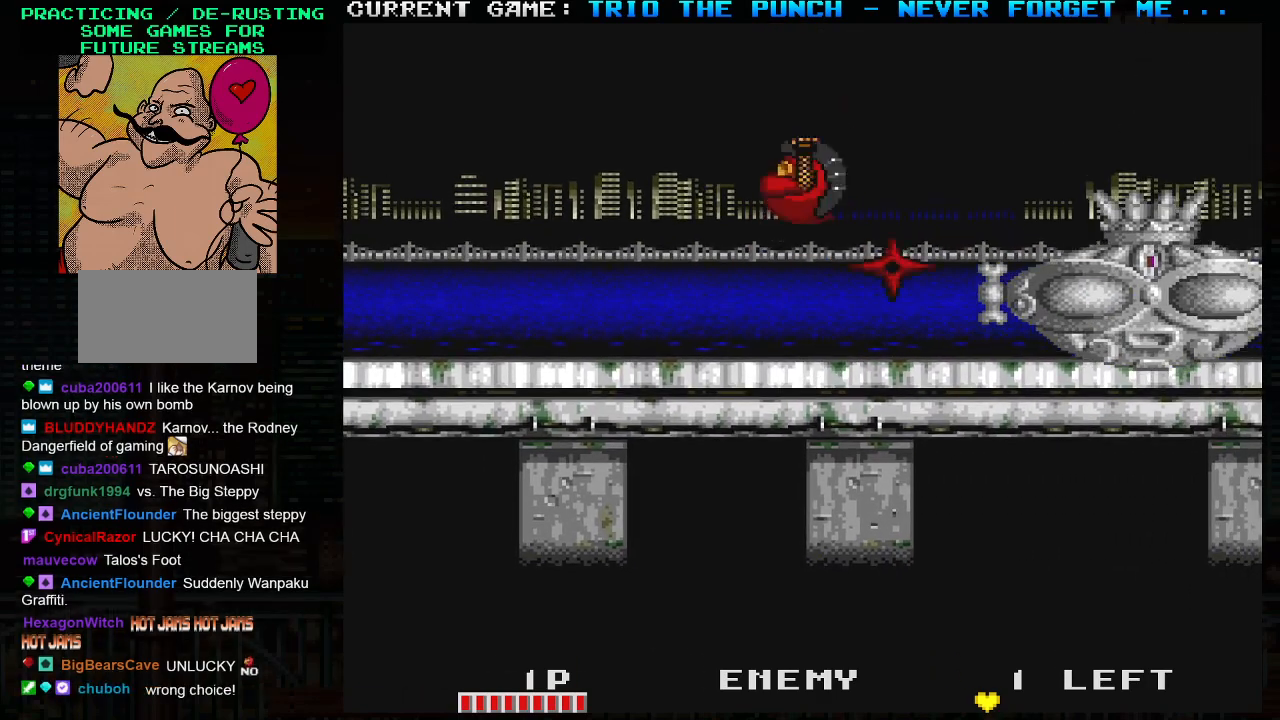
{"dt_ms": 500, "buttons": [], "left_stick": "center", "events": []}
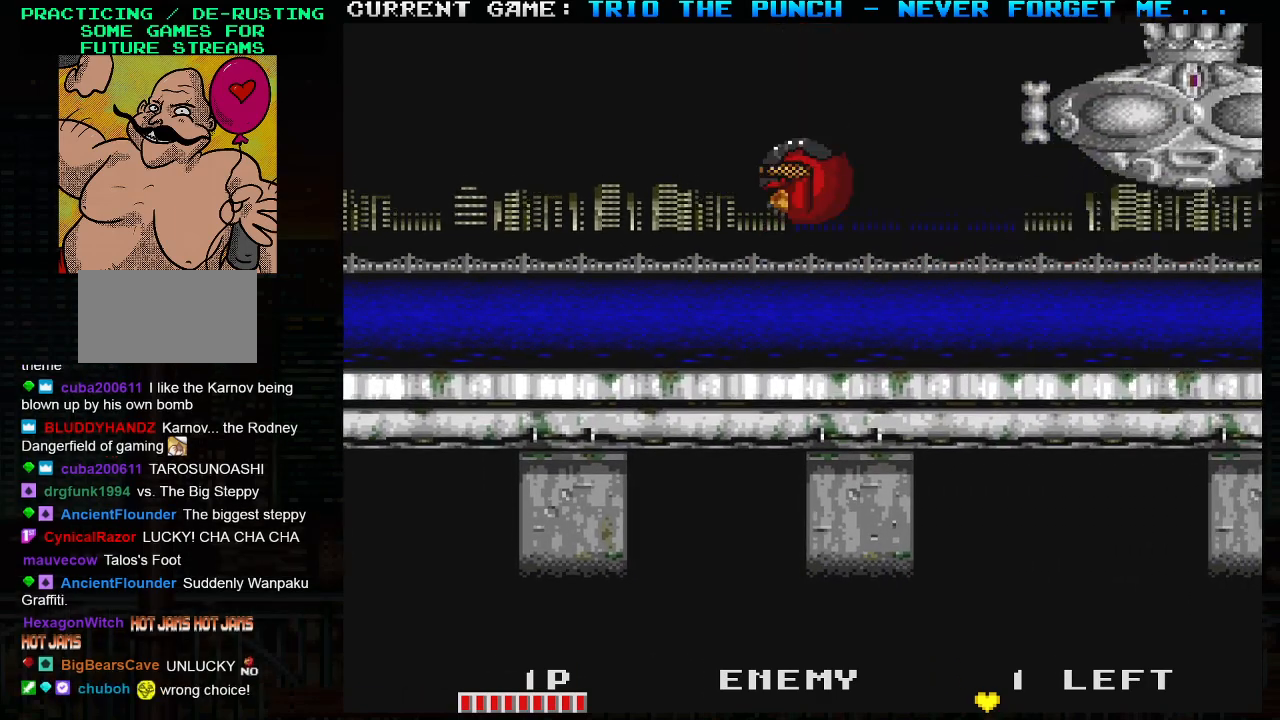
{"dt_ms": 500, "buttons": [], "left_stick": "center", "events": [[83, "SQUARE", "down"], [167, "SQUARE", "up"], [167, "left_stick", "right"], [400, "left_stick", "center"]]}
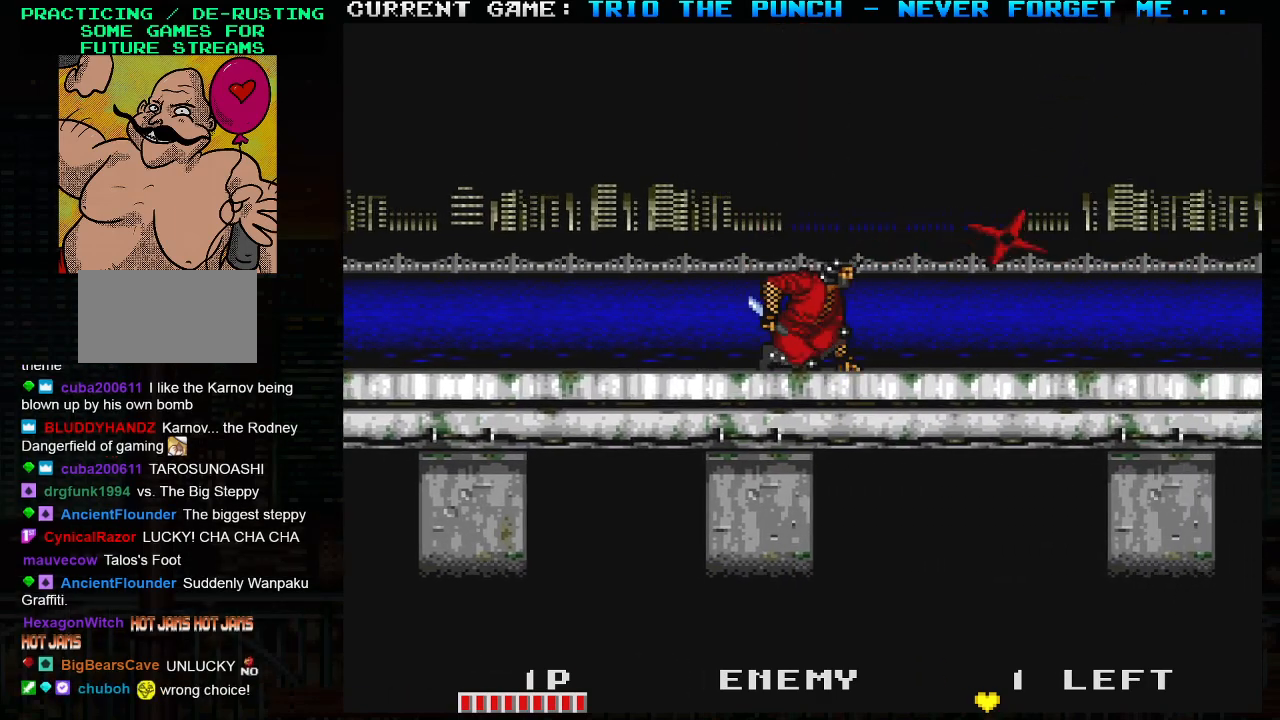
{"dt_ms": 500, "buttons": [], "left_stick": "right", "events": [[83, "left_stick", "right"]]}
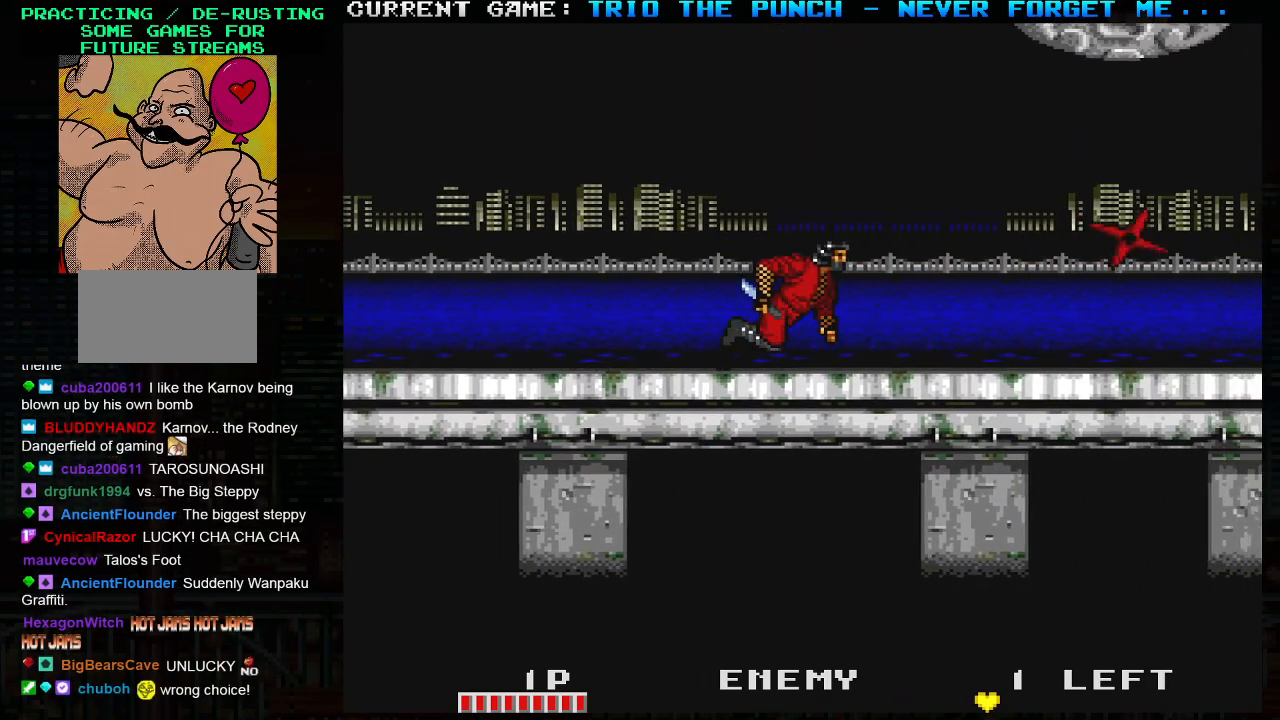
{"dt_ms": 500, "buttons": [], "left_stick": "center", "events": [[200, "left_stick", "center"]]}